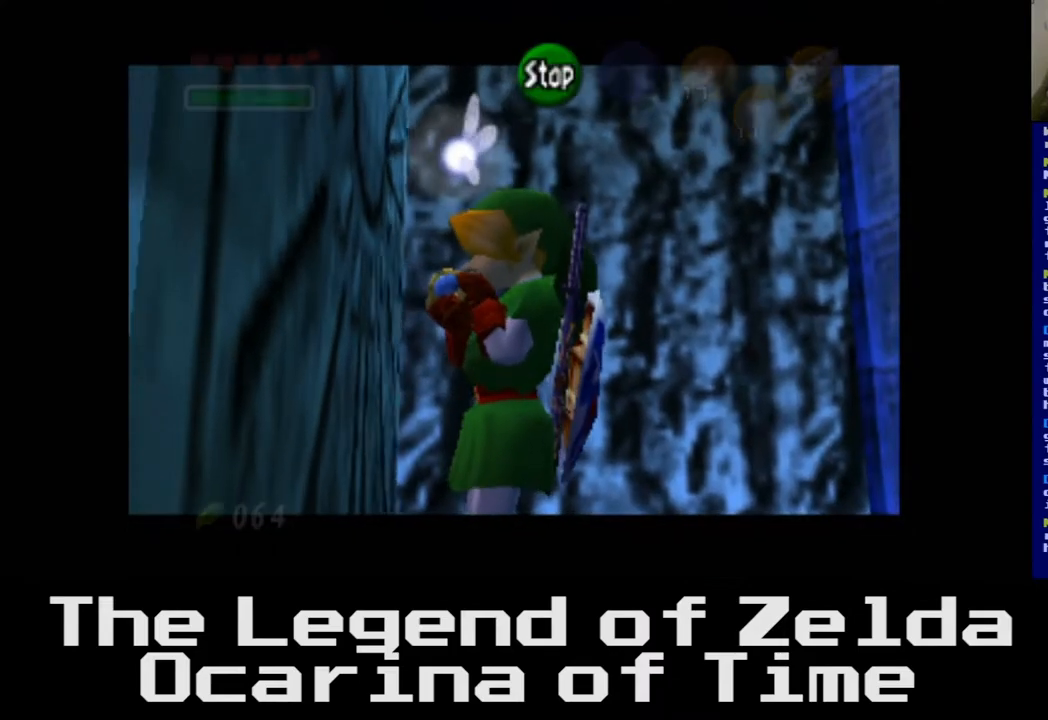
Gameplay with a controller (Xbox layout); each line is a JSON object with the inputs held at the frame after it. "events" lists button and stick changes between this image and that frame as [ms after this image, input, new state], when the widget could be followed in between.
{"buttons": [], "left_stick": "center", "right_stick": "center", "events": []}
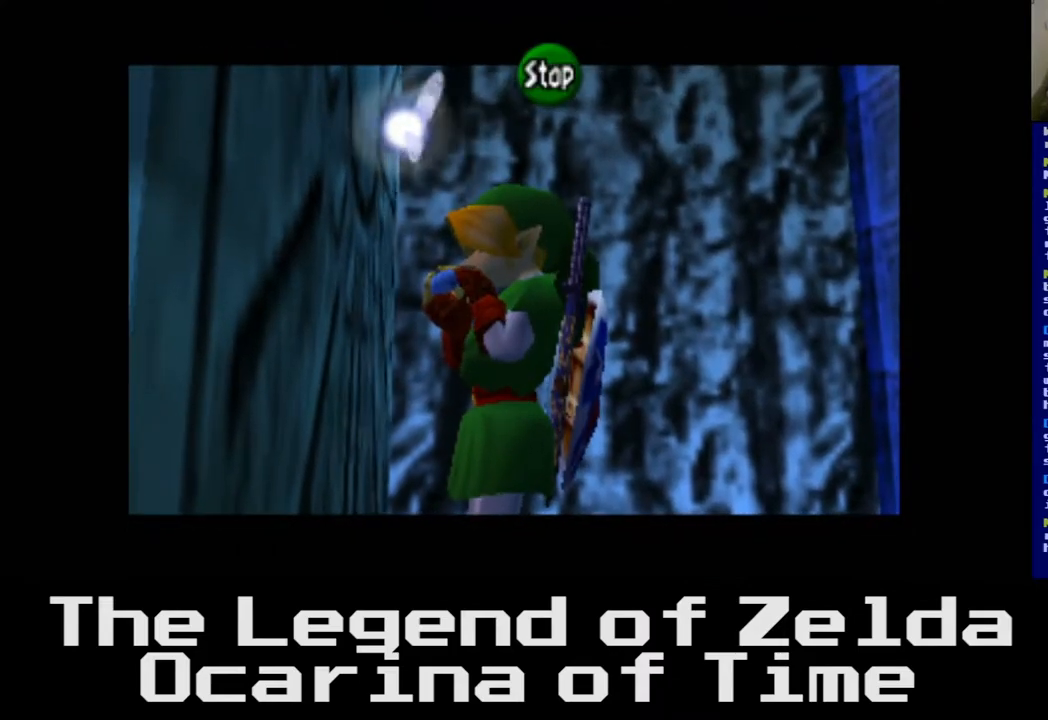
{"buttons": [], "left_stick": "center", "right_stick": "center", "events": []}
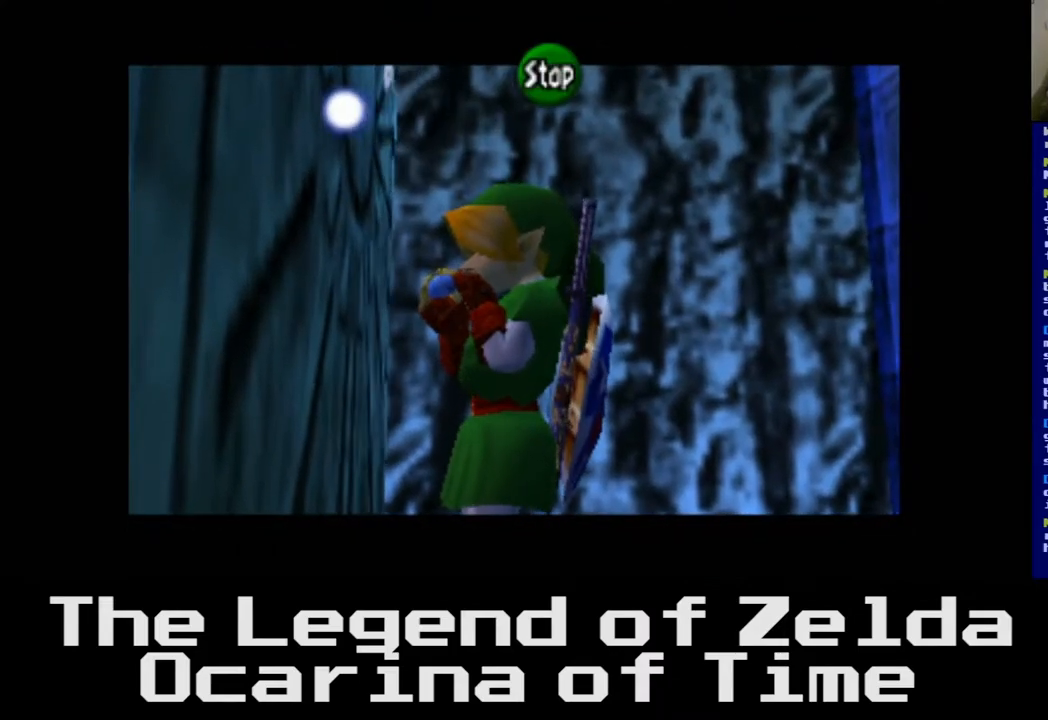
{"buttons": [], "left_stick": "center", "right_stick": "center", "events": [[17, "X", "down"], [117, "X", "up"]]}
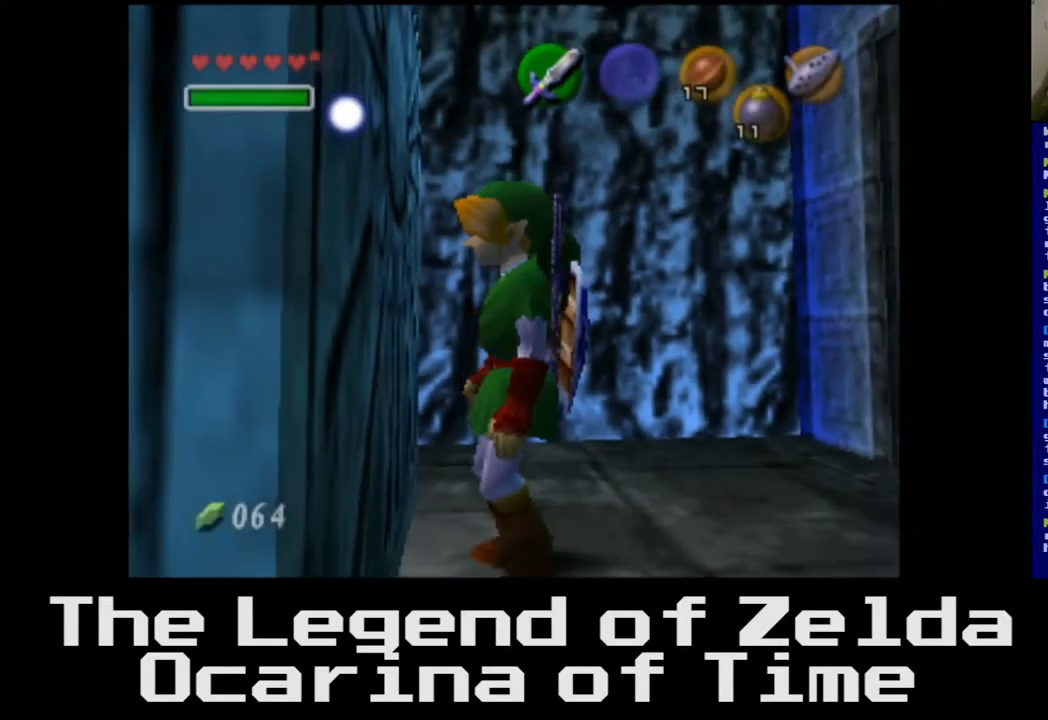
{"buttons": [], "left_stick": "up-right", "right_stick": "center", "events": [[117, "left_stick", "right"], [483, "left_stick", "up-right"]]}
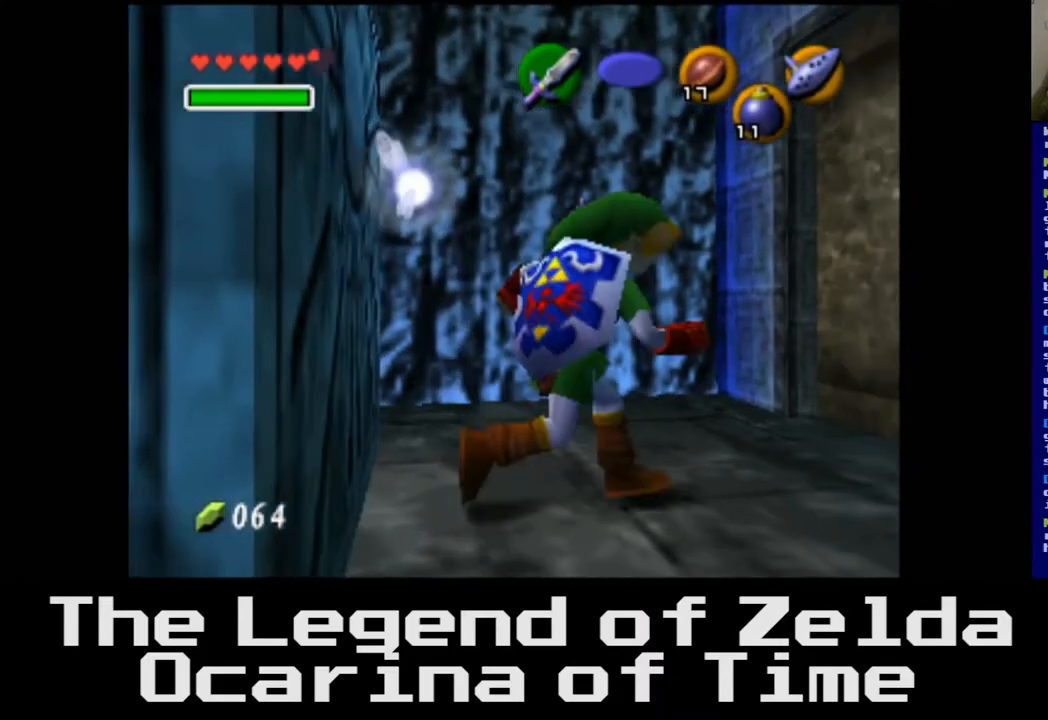
{"buttons": [], "left_stick": "left", "right_stick": "center", "events": [[150, "left_stick", "center"], [367, "left_stick", "left"]]}
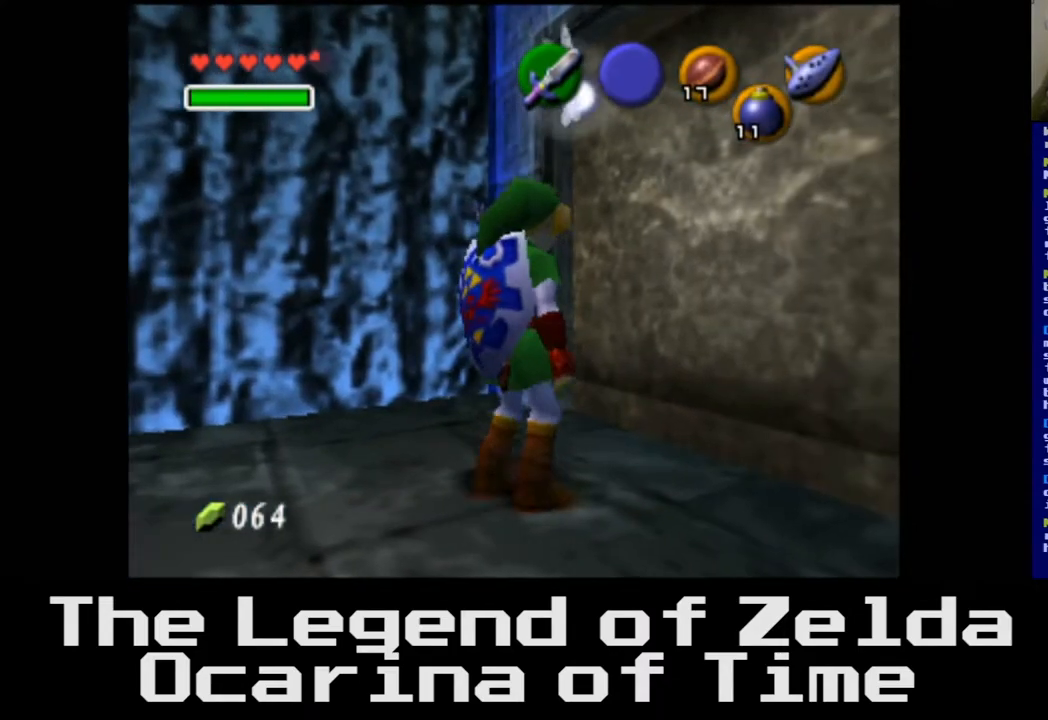
{"buttons": [], "left_stick": "center", "right_stick": "center", "events": [[83, "left_stick", "center"]]}
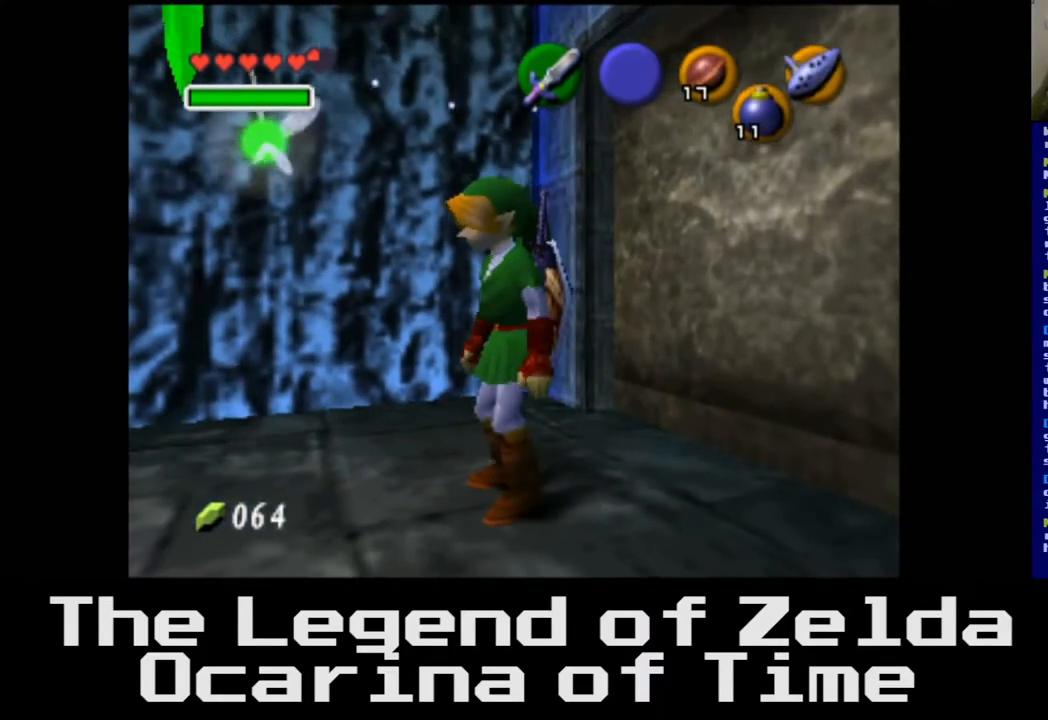
{"buttons": [], "left_stick": "center", "right_stick": "center", "events": [[283, "right_stick", "right"], [350, "right_stick", "center"]]}
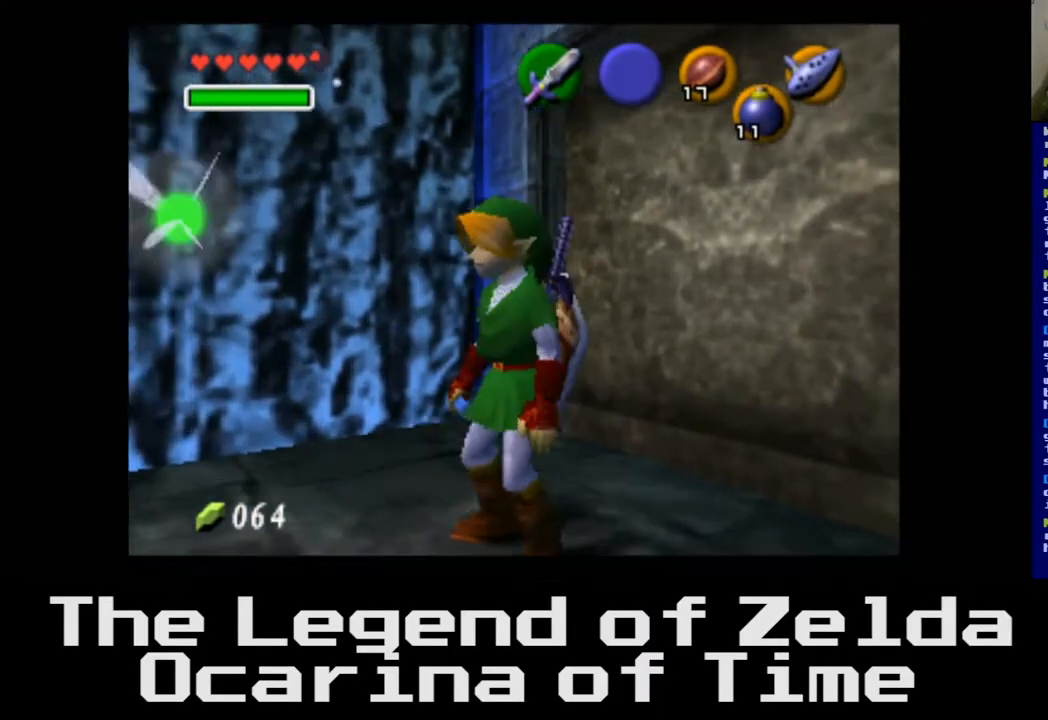
{"buttons": [], "left_stick": "center", "right_stick": "center", "events": []}
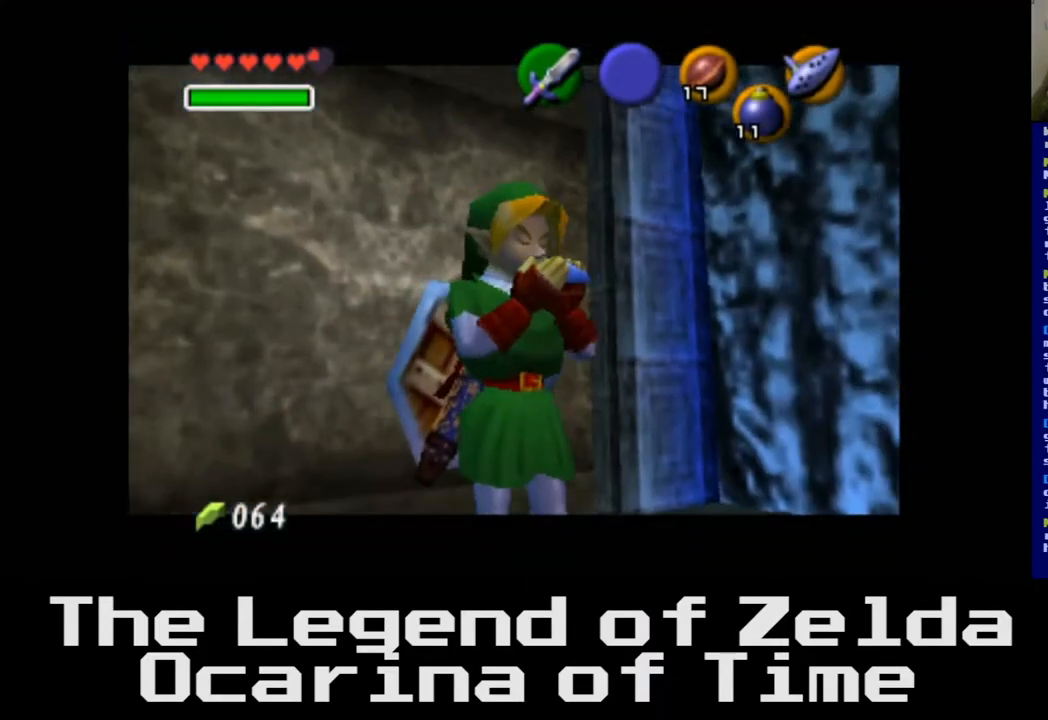
{"buttons": [], "left_stick": "center", "right_stick": "center", "events": []}
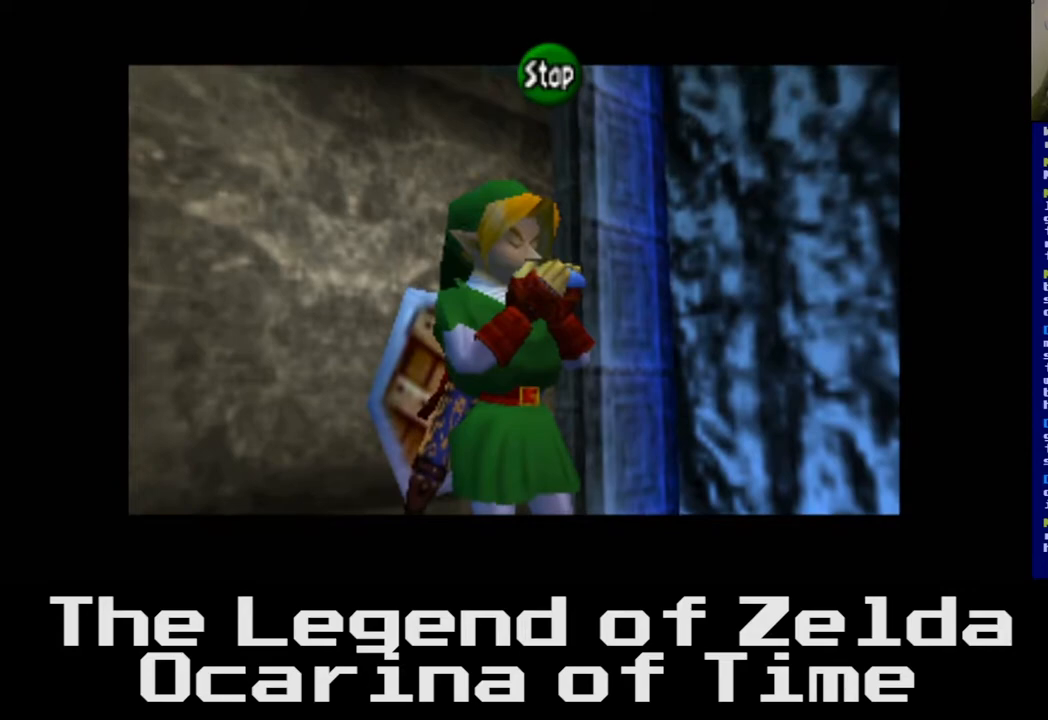
{"buttons": [], "left_stick": "center", "right_stick": "center", "events": []}
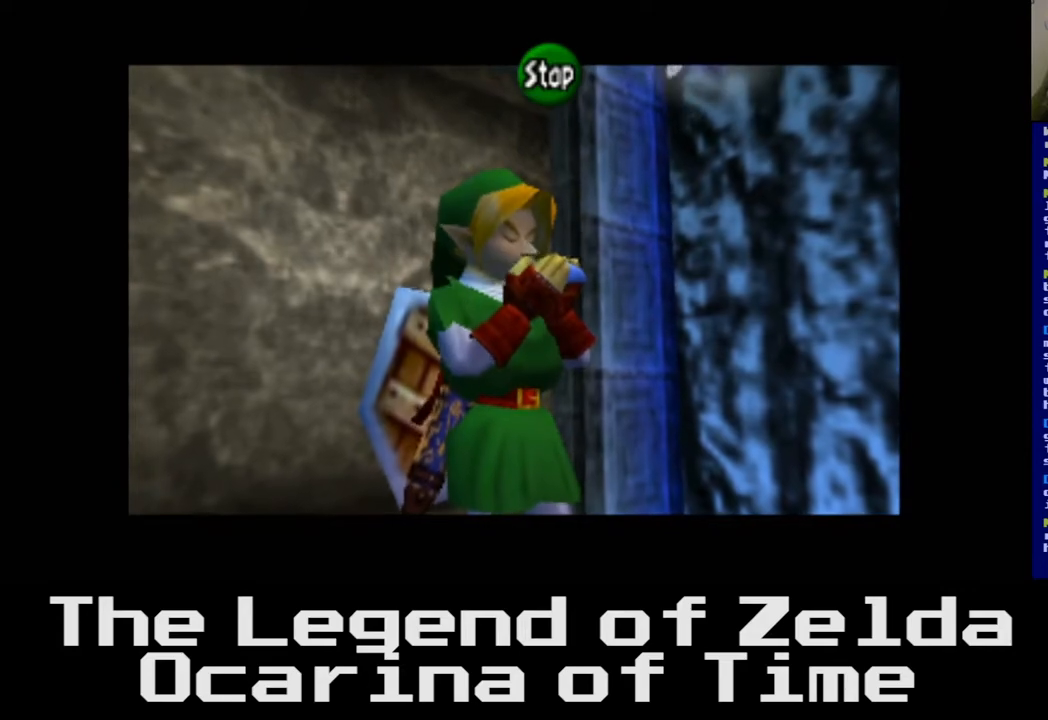
{"buttons": [], "left_stick": "center", "right_stick": "center", "events": []}
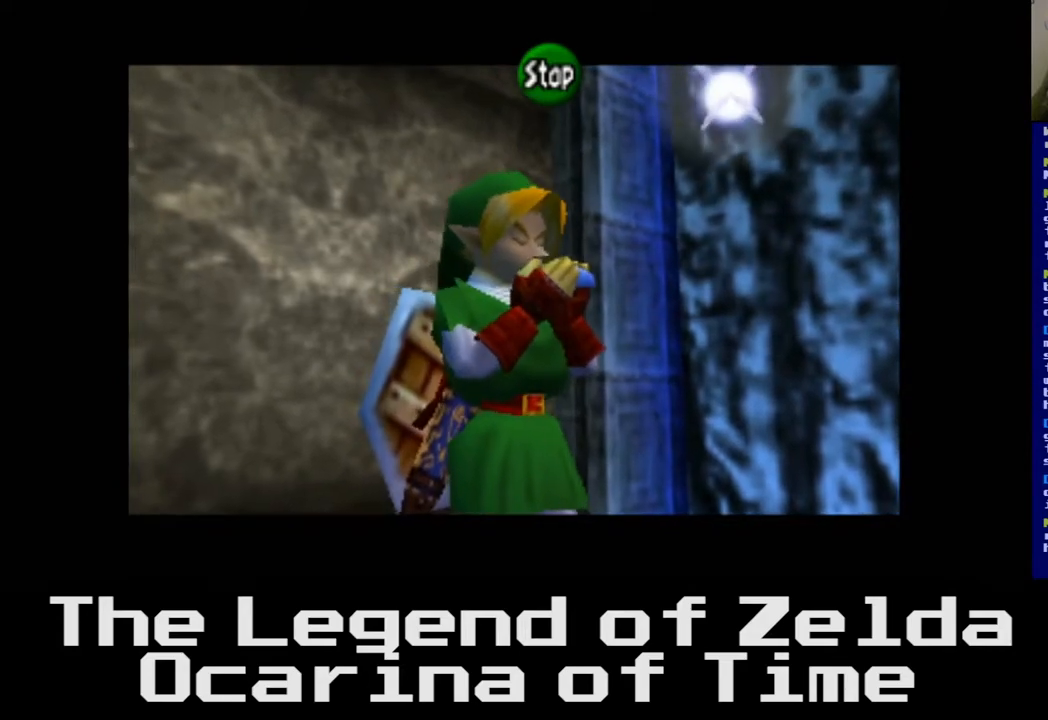
{"buttons": [], "left_stick": "center", "right_stick": "center", "events": []}
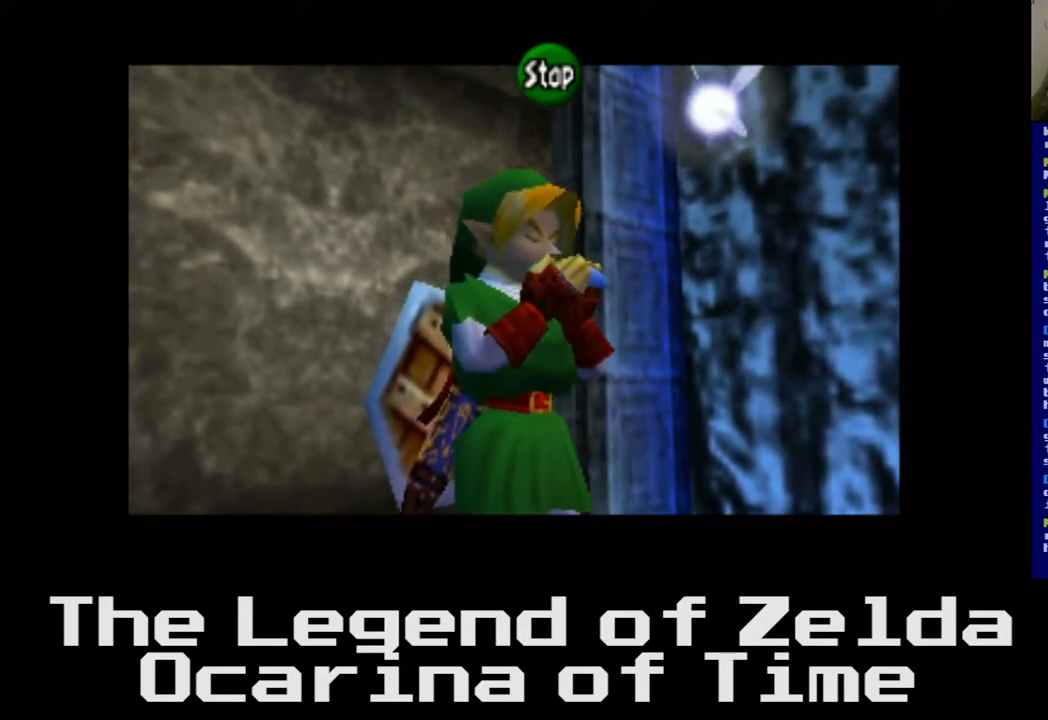
{"buttons": [], "left_stick": "center", "right_stick": "center", "events": []}
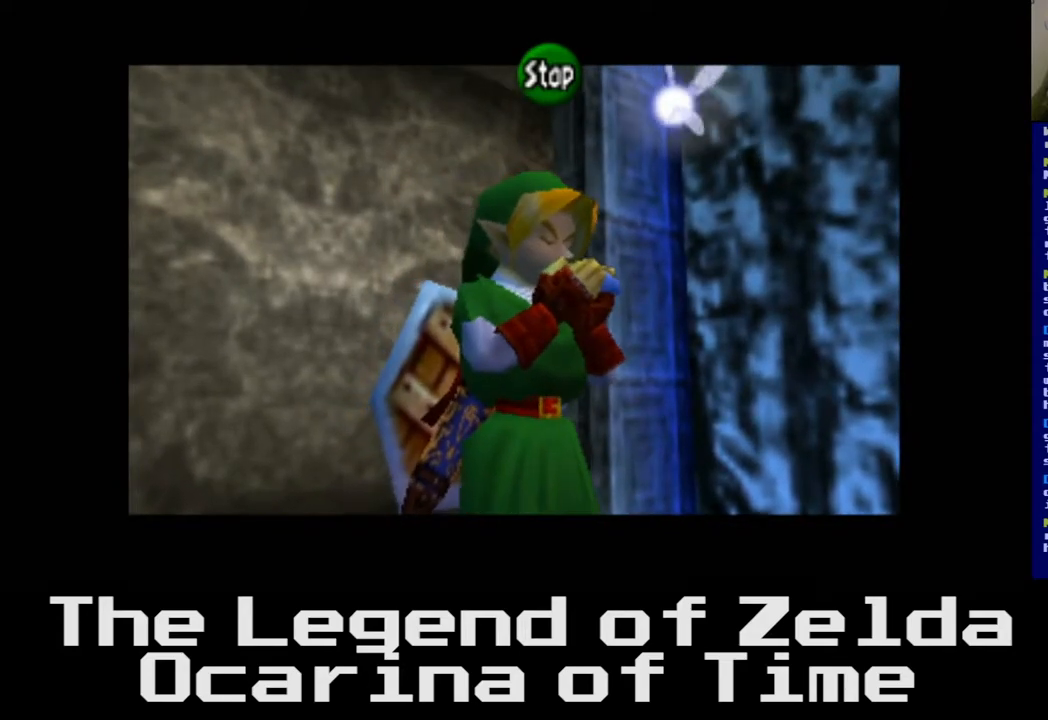
{"buttons": [], "left_stick": "center", "right_stick": "center", "events": []}
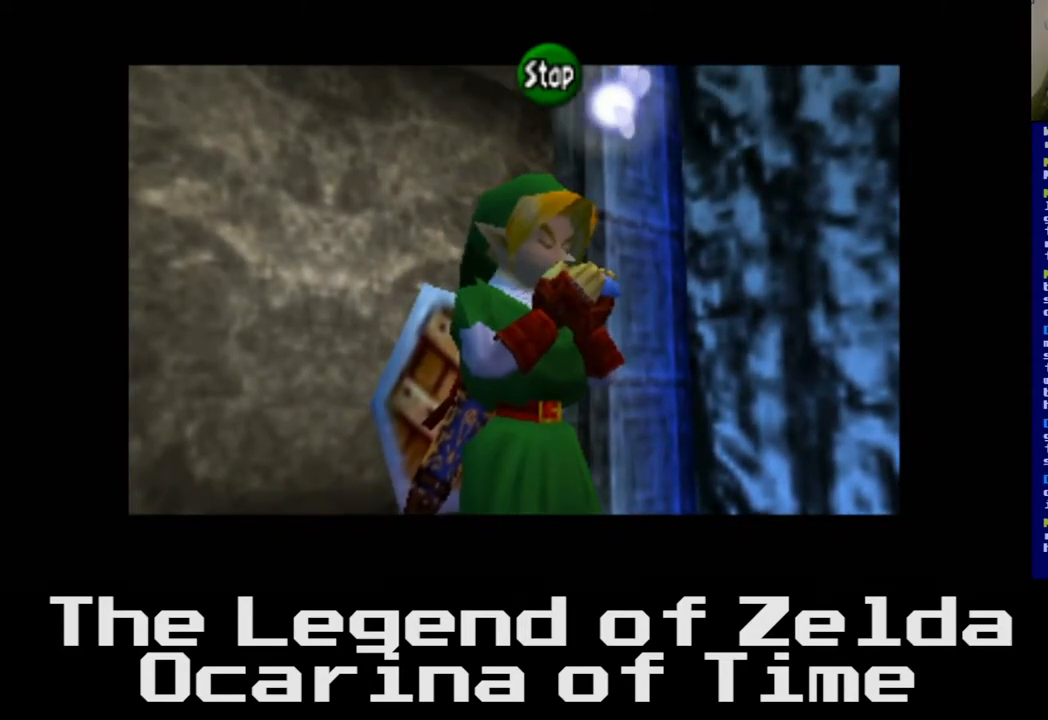
{"buttons": [], "left_stick": "center", "right_stick": "center", "events": []}
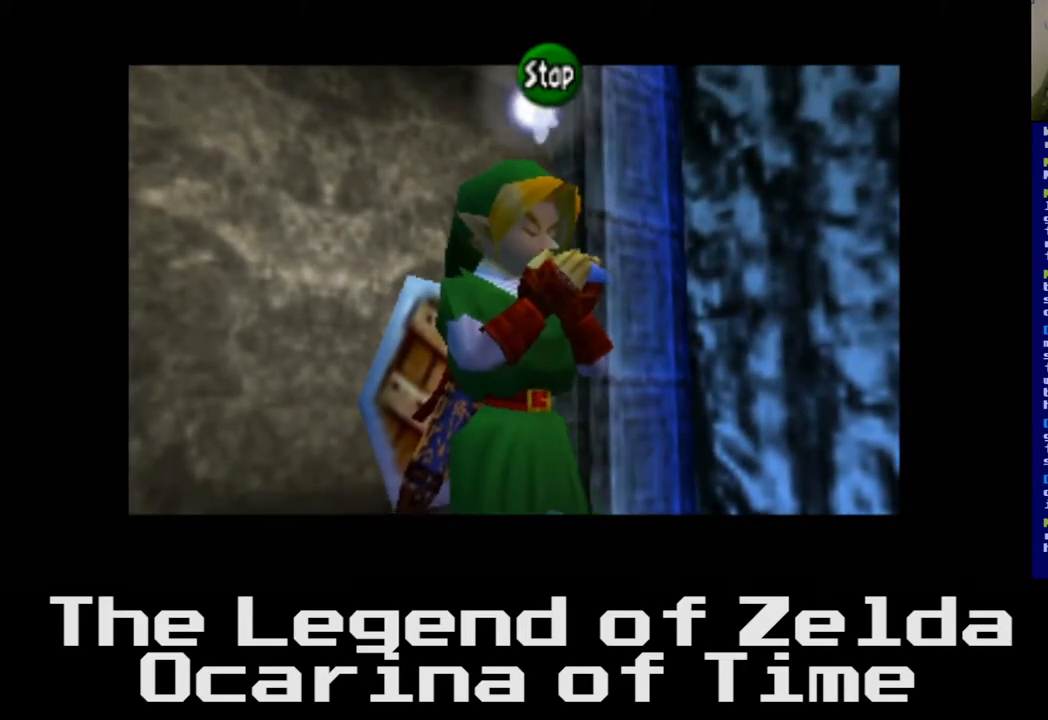
{"buttons": [], "left_stick": "center", "right_stick": "center", "events": []}
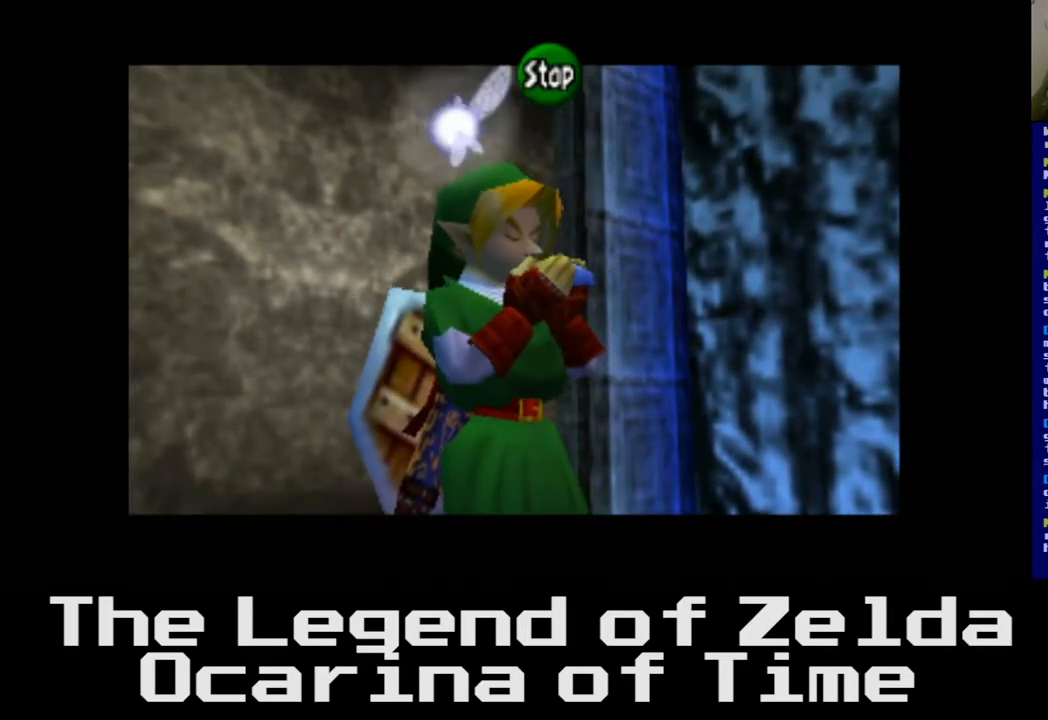
{"buttons": [], "left_stick": "center", "right_stick": "center", "events": [[250, "right_stick", "right"], [350, "right_stick", "center"]]}
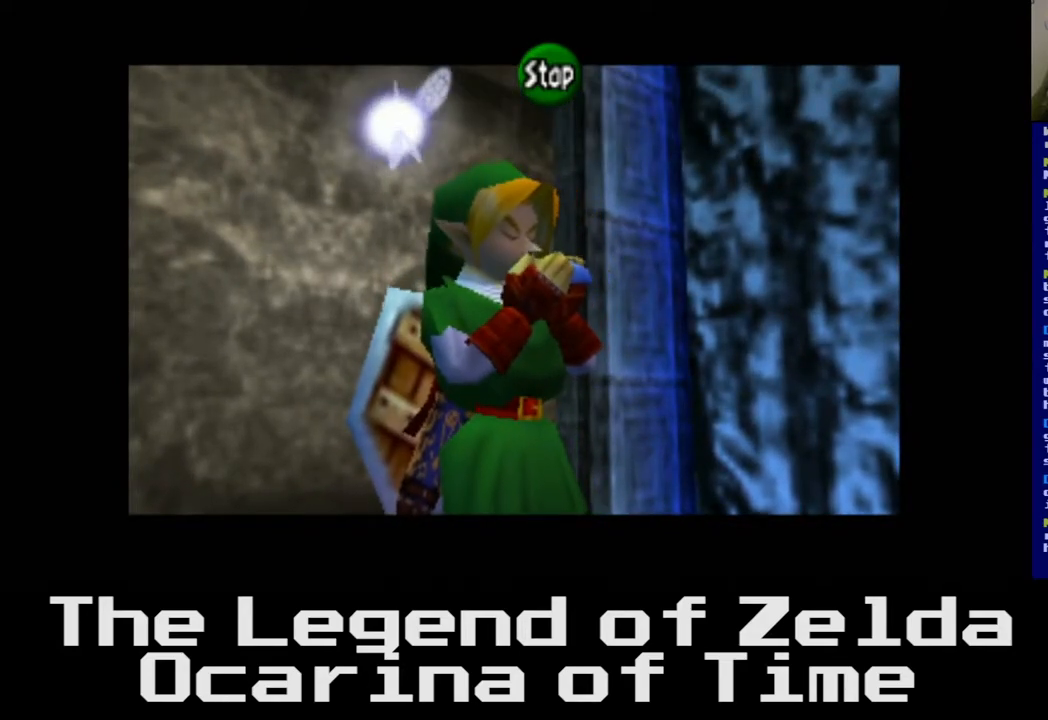
{"buttons": [], "left_stick": "center", "right_stick": "center", "events": [[250, "A", "down"], [450, "A", "up"]]}
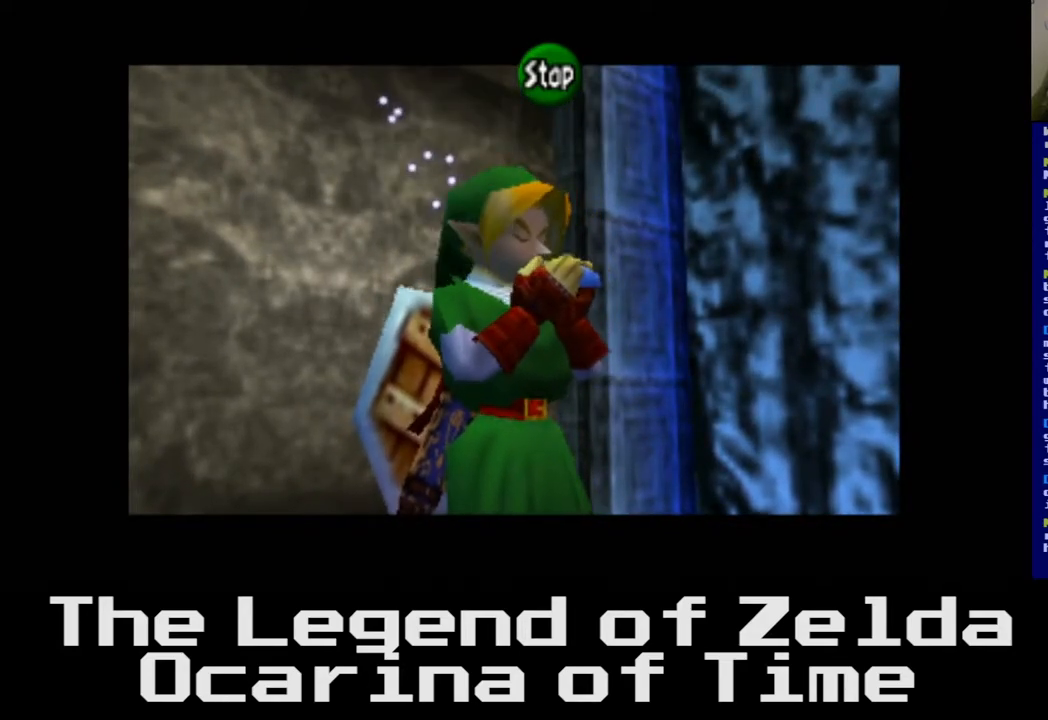
{"buttons": [], "left_stick": "center", "right_stick": "center", "events": []}
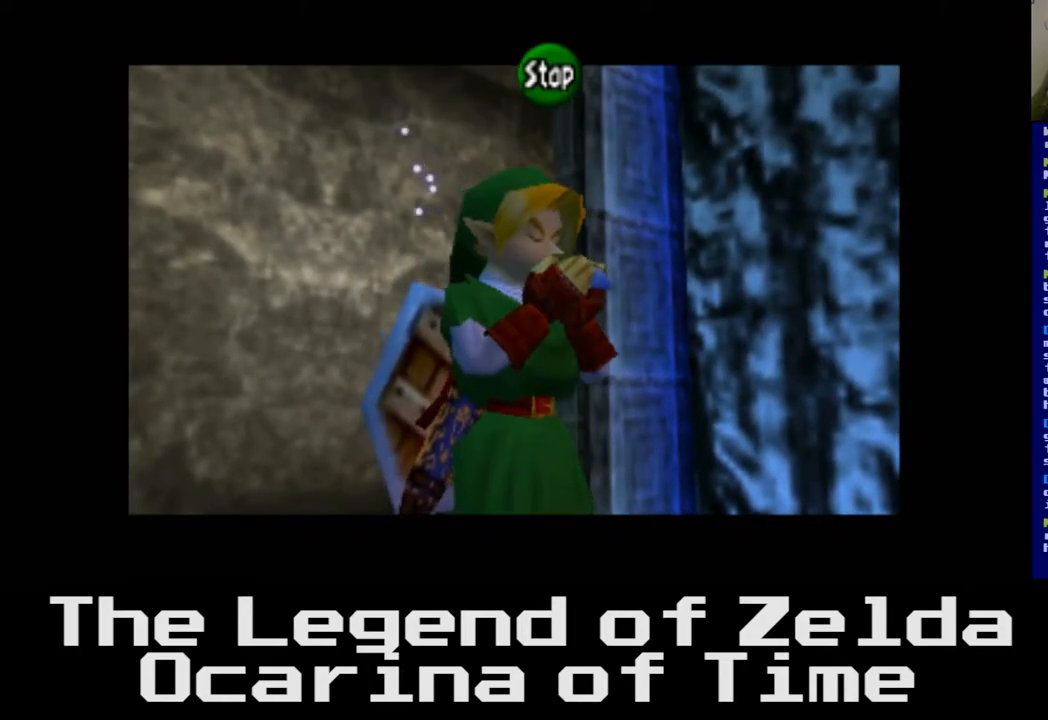
{"buttons": [], "left_stick": "center", "right_stick": "center", "events": [[150, "right_stick", "down"], [367, "right_stick", "center"]]}
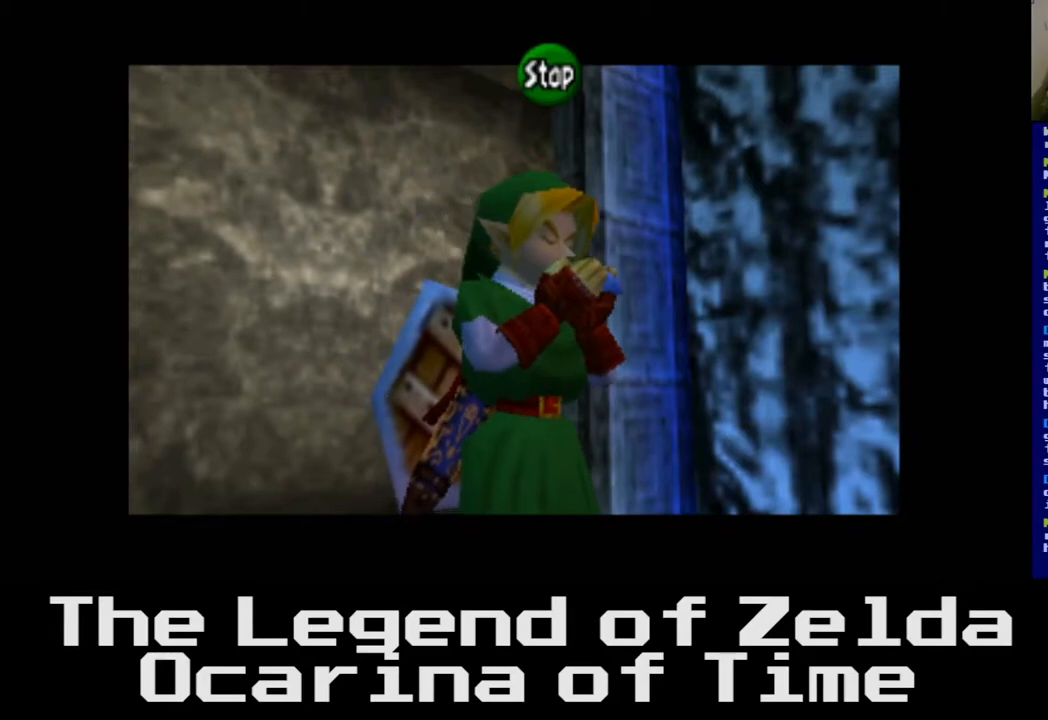
{"buttons": ["A"], "left_stick": "center", "right_stick": "center", "events": [[100, "right_stick", "right"], [283, "right_stick", "center"], [500, "A", "down"]]}
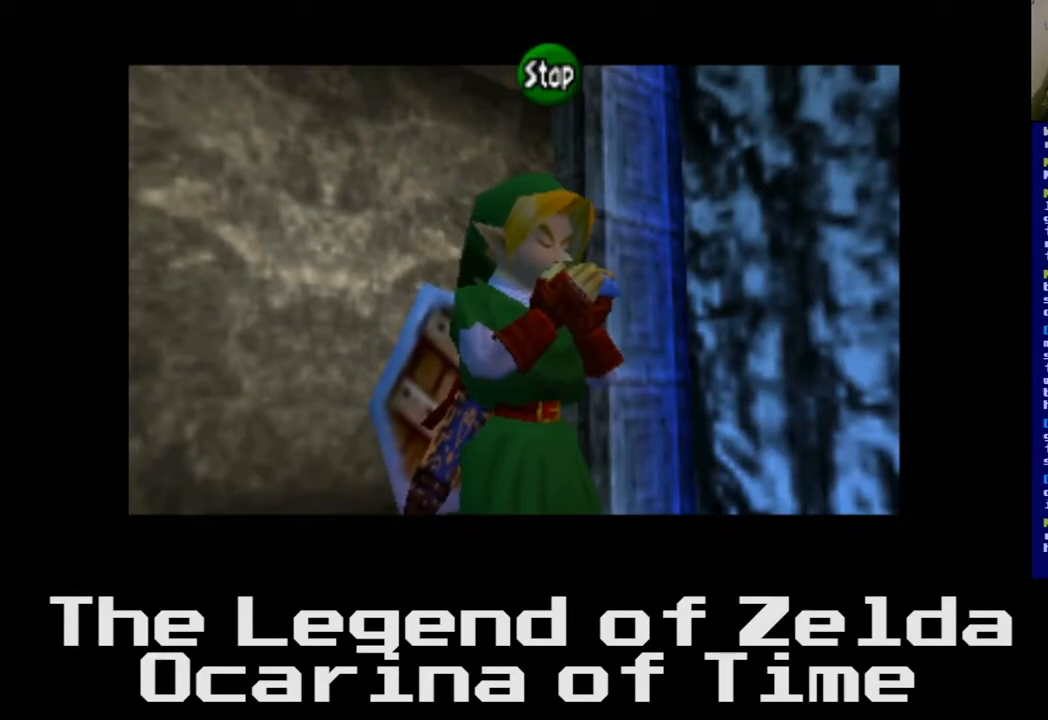
{"buttons": [], "left_stick": "center", "right_stick": "down", "events": [[133, "A", "up"], [417, "right_stick", "down"]]}
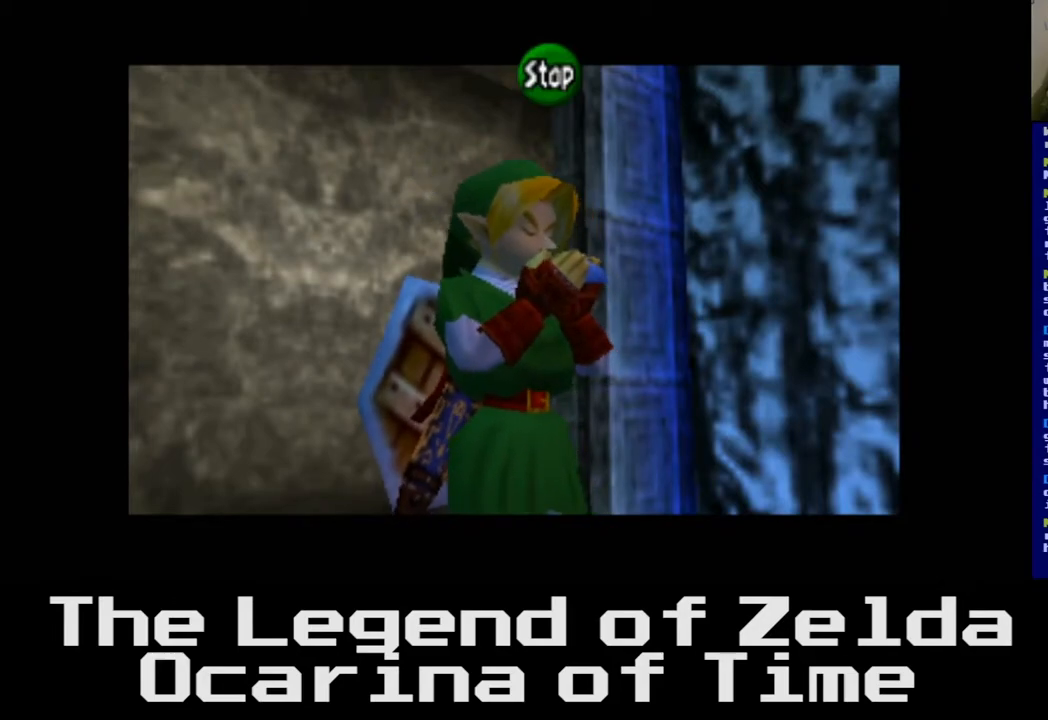
{"buttons": [], "left_stick": "center", "right_stick": "center", "events": [[133, "right_stick", "center"]]}